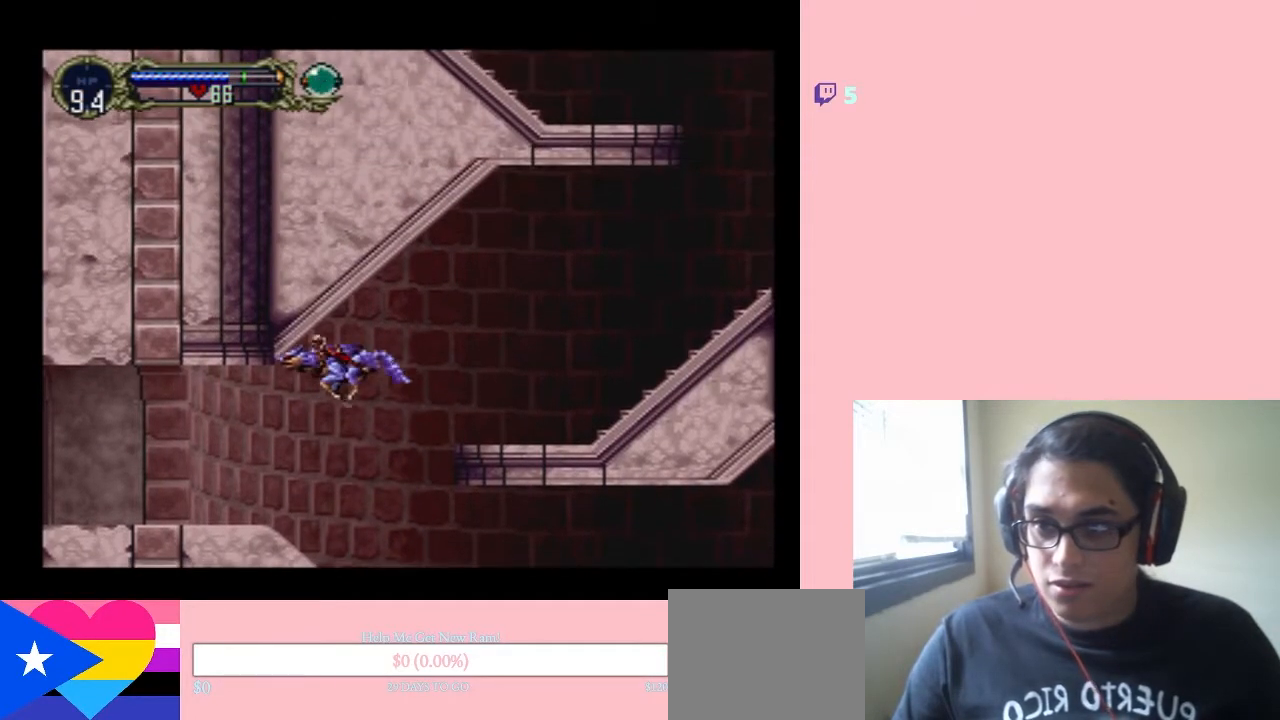
Gameplay with a controller (Nintendo layout); each line is a JSON object with the inputs held at the frame after it. "events" lists button and stick changes between this image and that frame as [ms after this image, input, new state], when the widget could be followed in between. Not read: L3 R3.
{"buttons": ["DPAD_RIGHT"], "left_stick": "center", "right_stick": "center", "events": [[133, "DPAD_UP", "up"], [167, "B", "up"], [167, "DPAD_LEFT", "up"], [317, "DPAD_RIGHT", "down"], [450, "DPAD_RIGHT", "up"], [500, "DPAD_RIGHT", "down"]]}
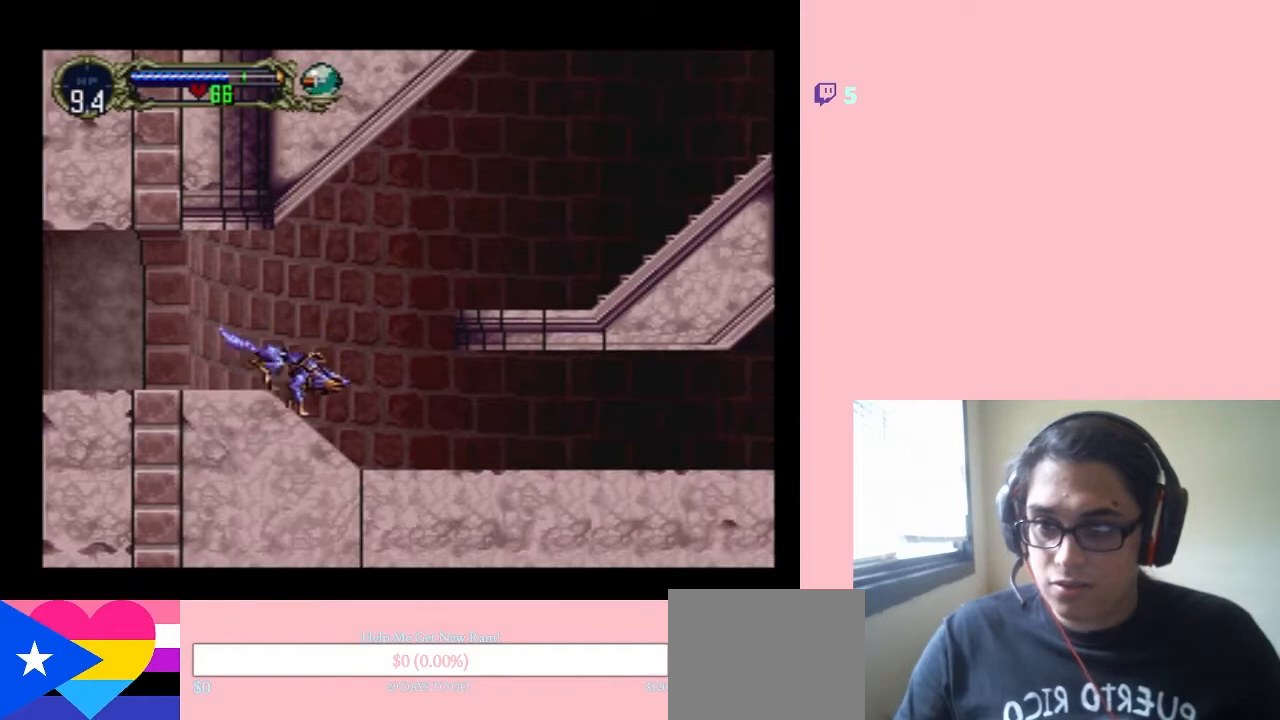
{"buttons": ["DPAD_RIGHT"], "left_stick": "center", "right_stick": "center", "events": []}
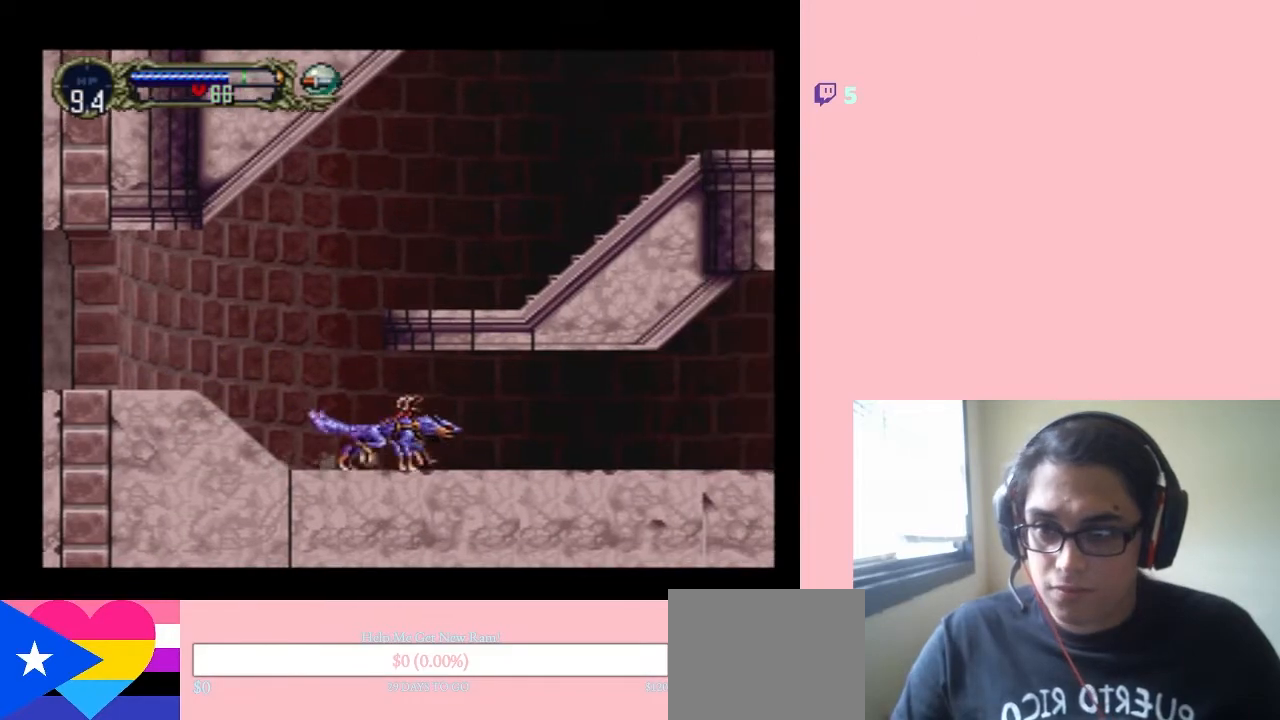
{"buttons": ["DPAD_RIGHT"], "left_stick": "center", "right_stick": "center", "events": []}
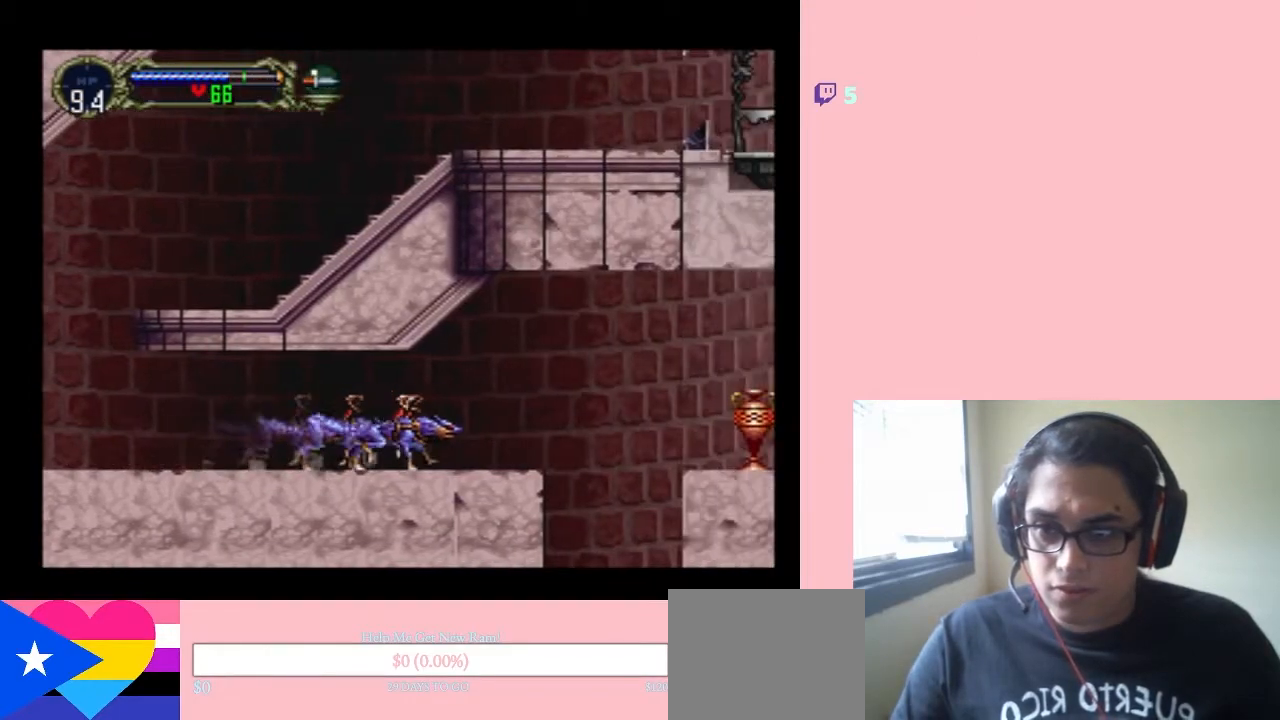
{"buttons": ["B", "DPAD_RIGHT"], "left_stick": "center", "right_stick": "center", "events": [[167, "B", "down"]]}
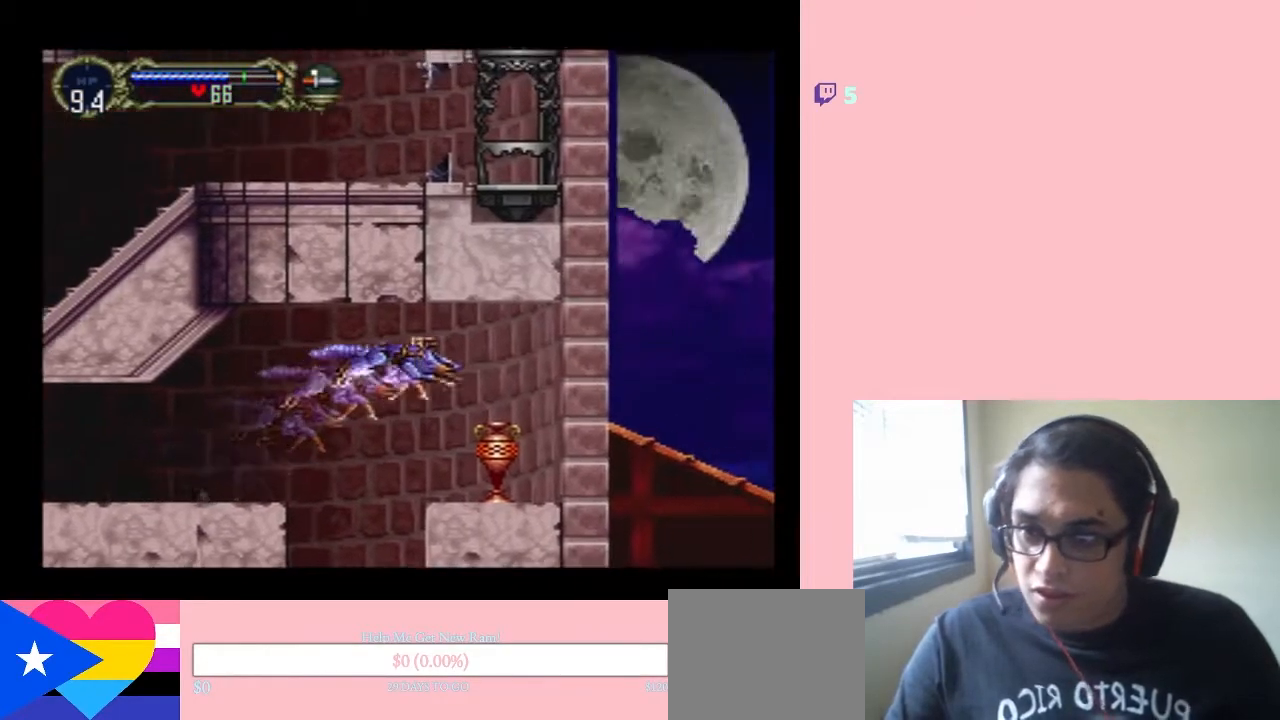
{"buttons": ["DPAD_LEFT"], "left_stick": "center", "right_stick": "center", "events": [[233, "B", "up"], [283, "DPAD_RIGHT", "up"], [283, "Y", "down"], [383, "DPAD_LEFT", "down"], [417, "Y", "up"]]}
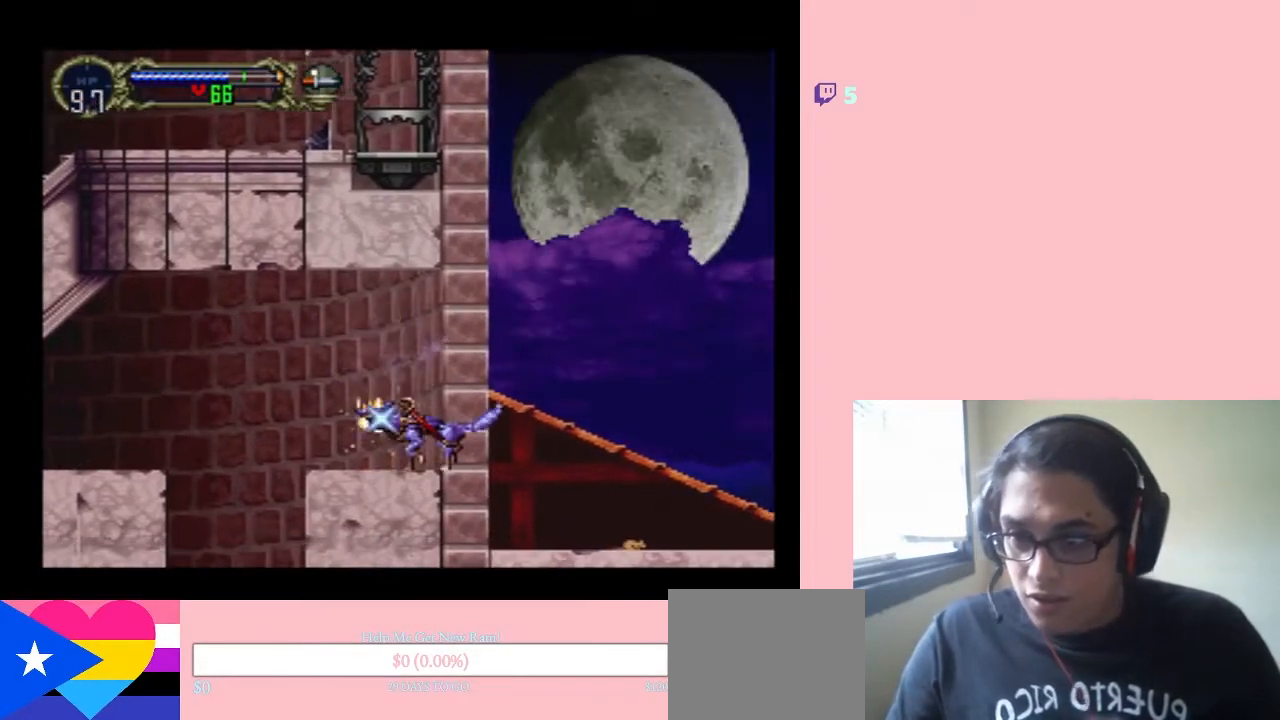
{"buttons": [], "left_stick": "center", "right_stick": "center", "events": [[33, "DPAD_LEFT", "up"], [100, "Y", "down"], [217, "Y", "up"]]}
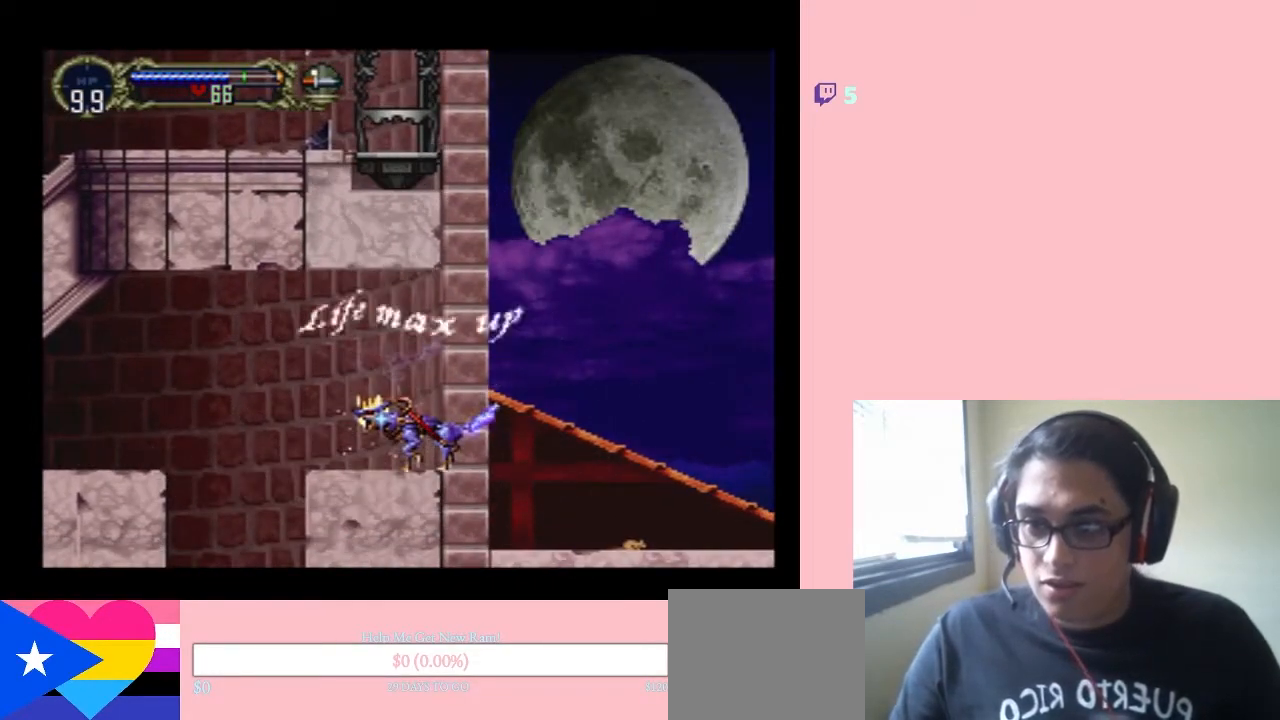
{"buttons": [], "left_stick": "center", "right_stick": "center", "events": []}
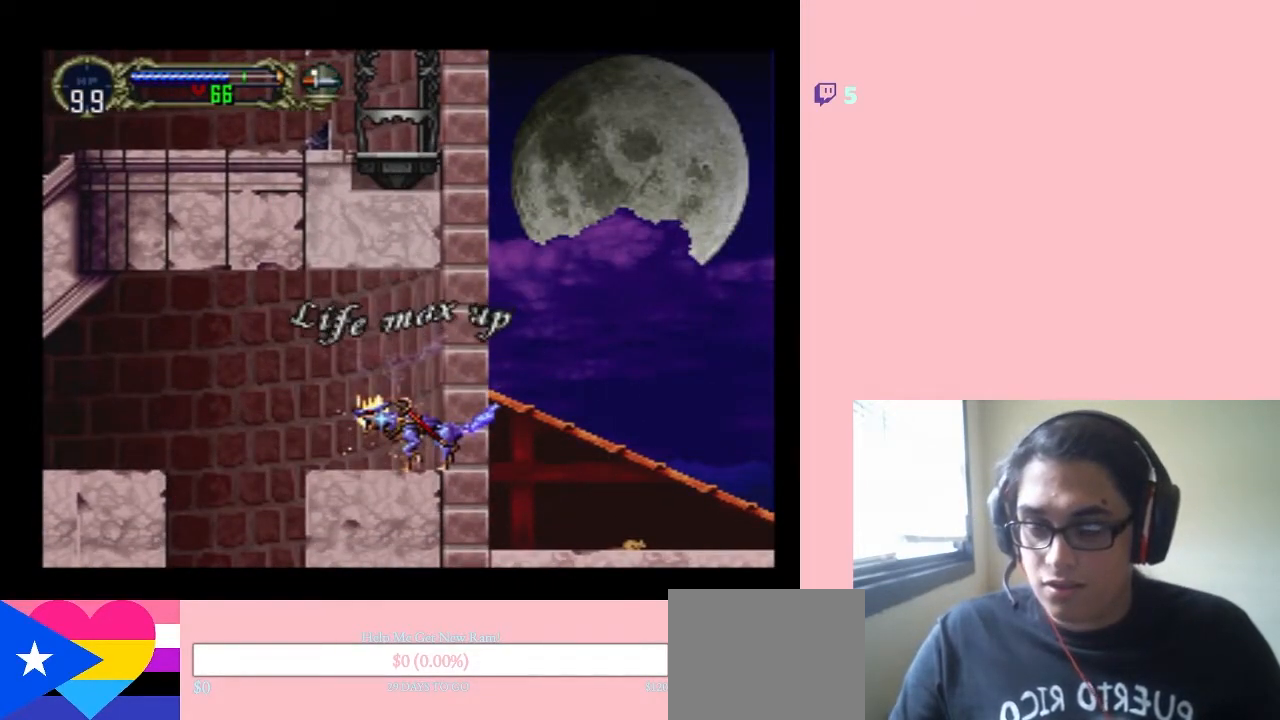
{"buttons": [], "left_stick": "center", "right_stick": "center", "events": []}
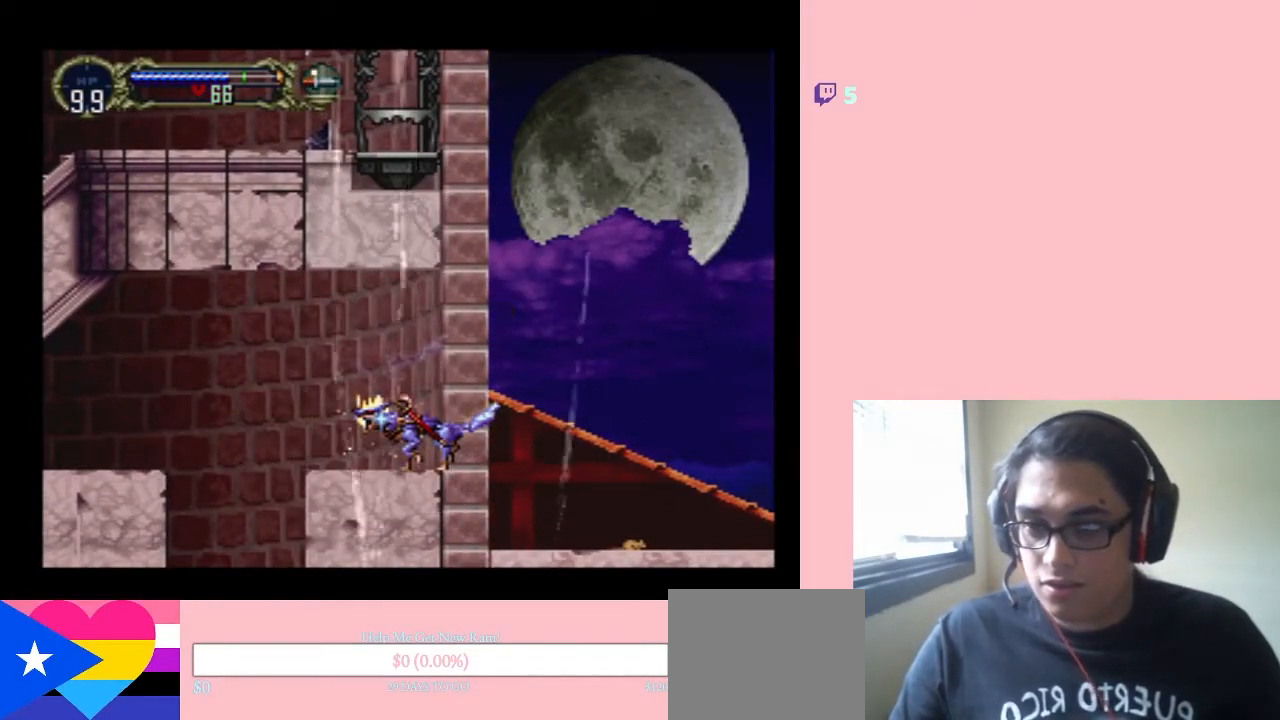
{"buttons": [], "left_stick": "center", "right_stick": "center", "events": [[100, "DPAD_RIGHT", "down"], [433, "DPAD_RIGHT", "up"]]}
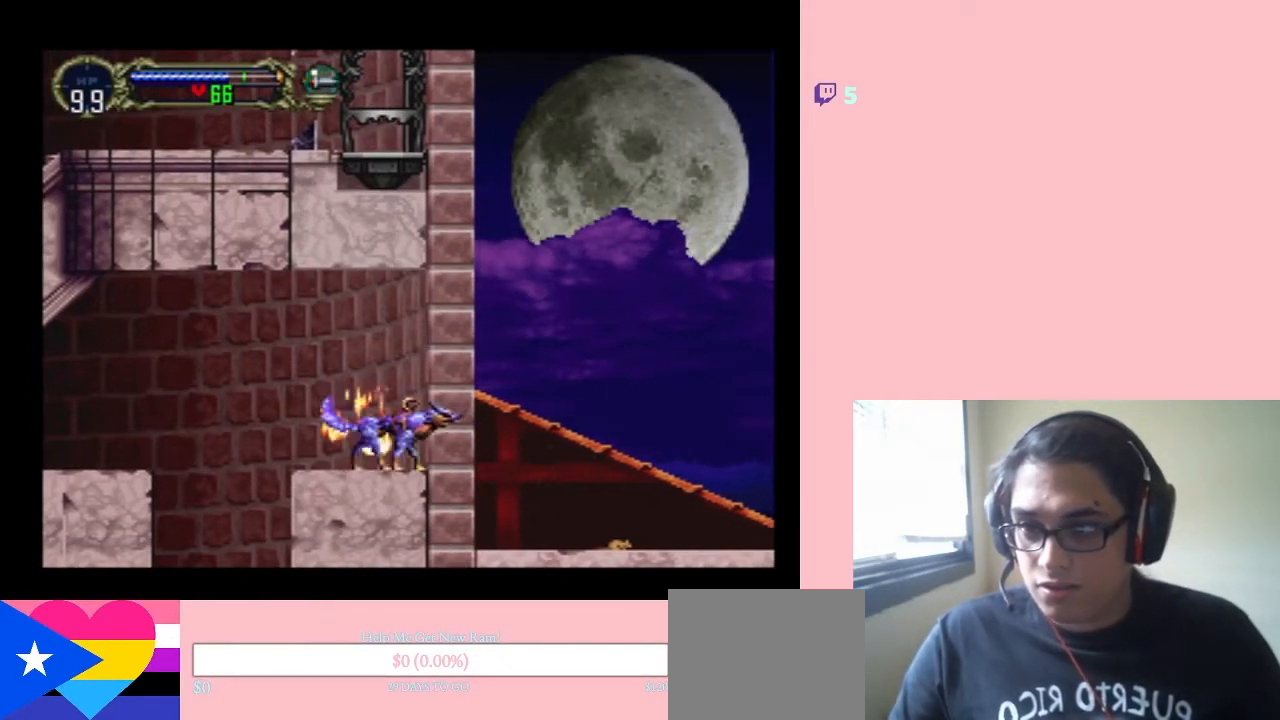
{"buttons": ["B", "DPAD_LEFT"], "left_stick": "center", "right_stick": "center", "events": [[150, "DPAD_LEFT", "down"], [250, "DPAD_LEFT", "up"], [300, "DPAD_LEFT", "down"], [450, "B", "down"]]}
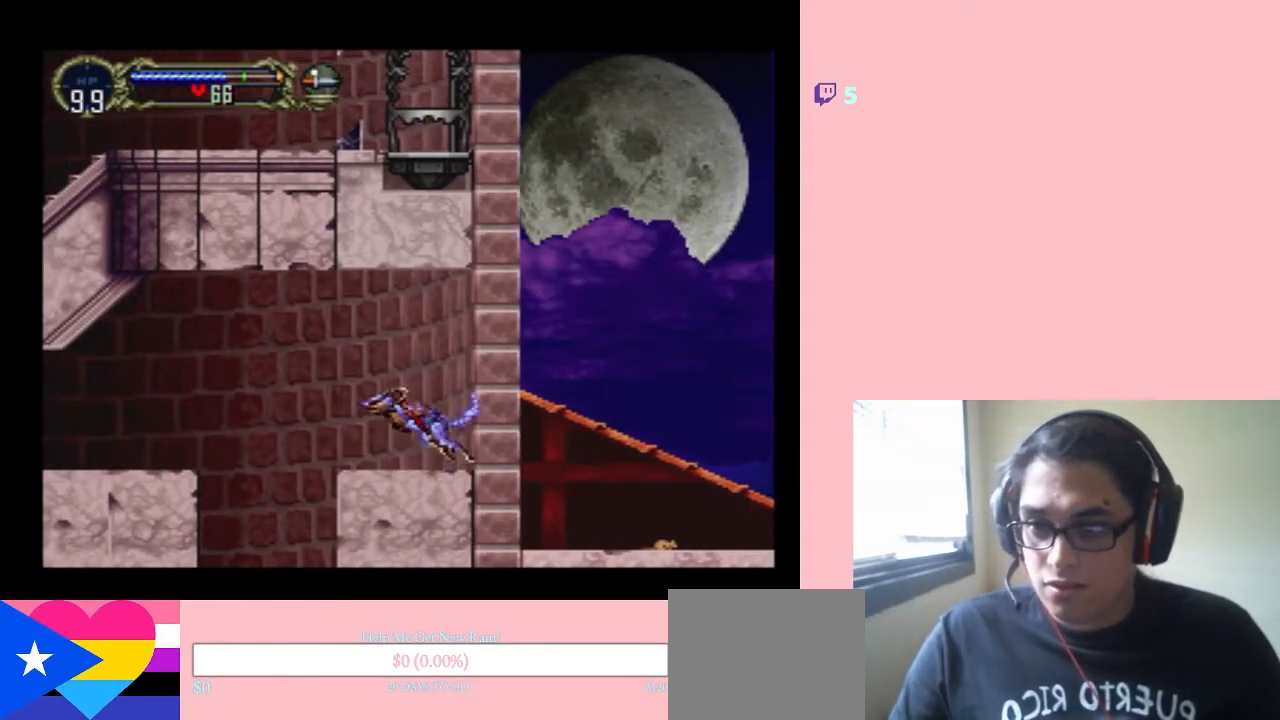
{"buttons": ["B", "DPAD_RIGHT"], "left_stick": "center", "right_stick": "center", "events": [[317, "DPAD_LEFT", "up"], [317, "DPAD_UP", "down"], [350, "DPAD_RIGHT", "down"], [350, "DPAD_UP", "up"]]}
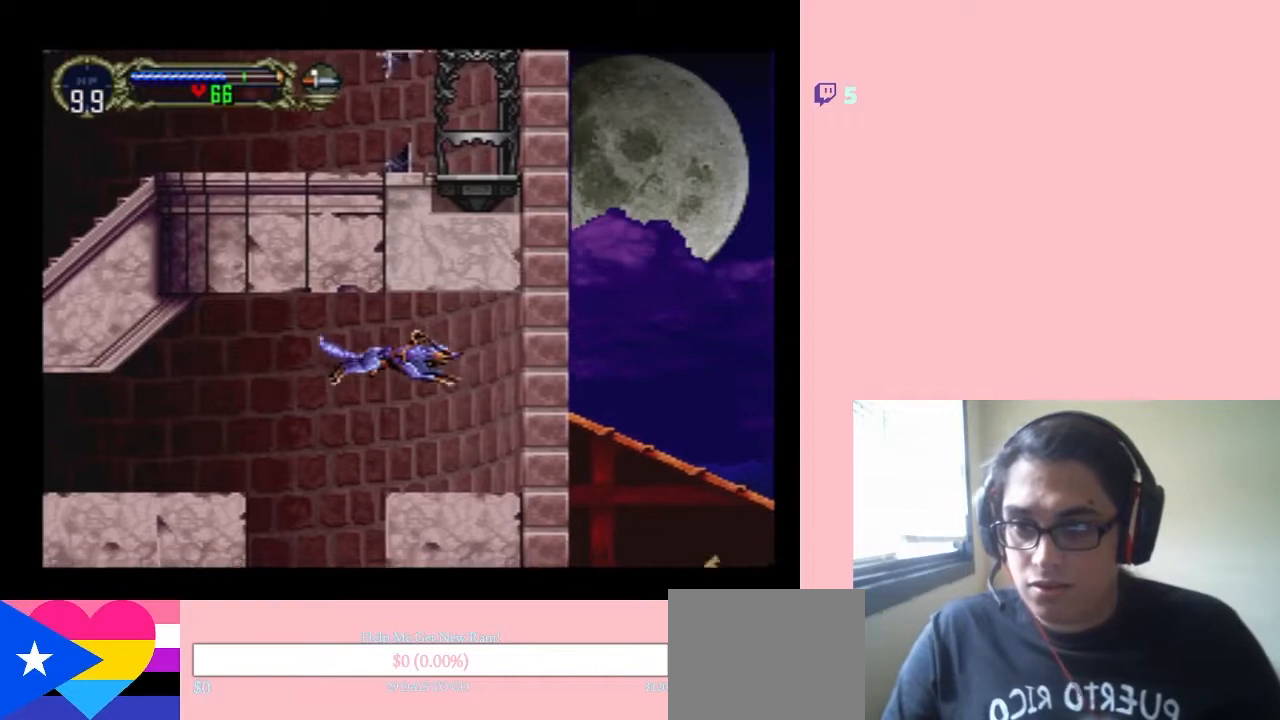
{"buttons": ["DPAD_RIGHT"], "left_stick": "center", "right_stick": "center", "events": [[150, "B", "up"]]}
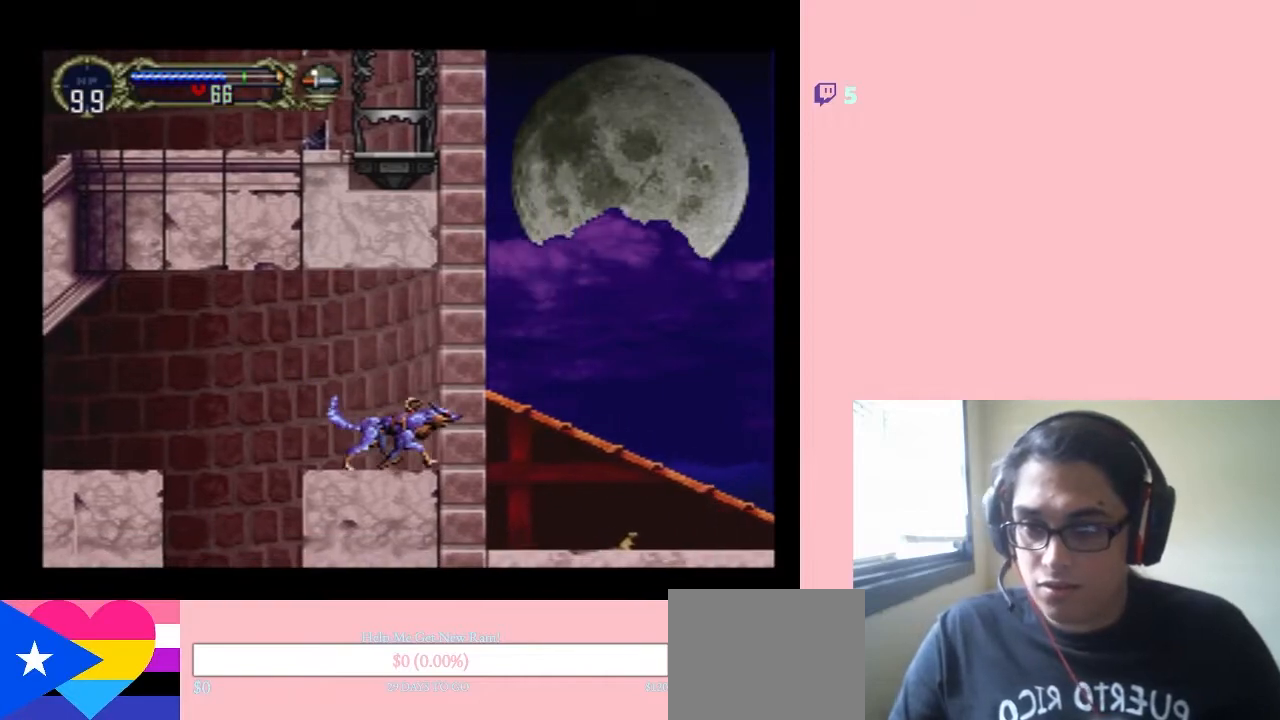
{"buttons": ["DPAD_LEFT"], "left_stick": "center", "right_stick": "center", "events": [[100, "DPAD_RIGHT", "up"], [250, "DPAD_LEFT", "down"], [350, "DPAD_LEFT", "up"], [417, "DPAD_LEFT", "down"]]}
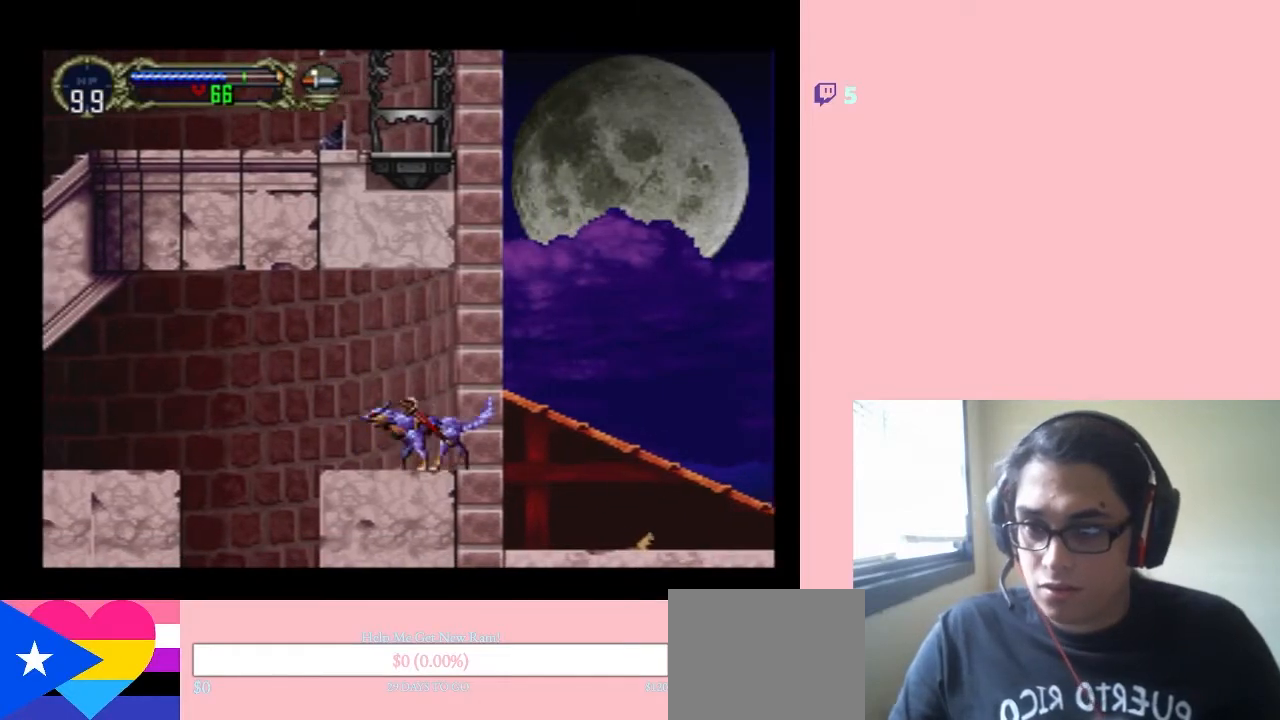
{"buttons": ["B", "DPAD_RIGHT"], "left_stick": "center", "right_stick": "center", "events": [[183, "B", "down"], [383, "DPAD_LEFT", "up"], [383, "DPAD_UP", "down"], [417, "DPAD_RIGHT", "down"], [417, "DPAD_UP", "up"]]}
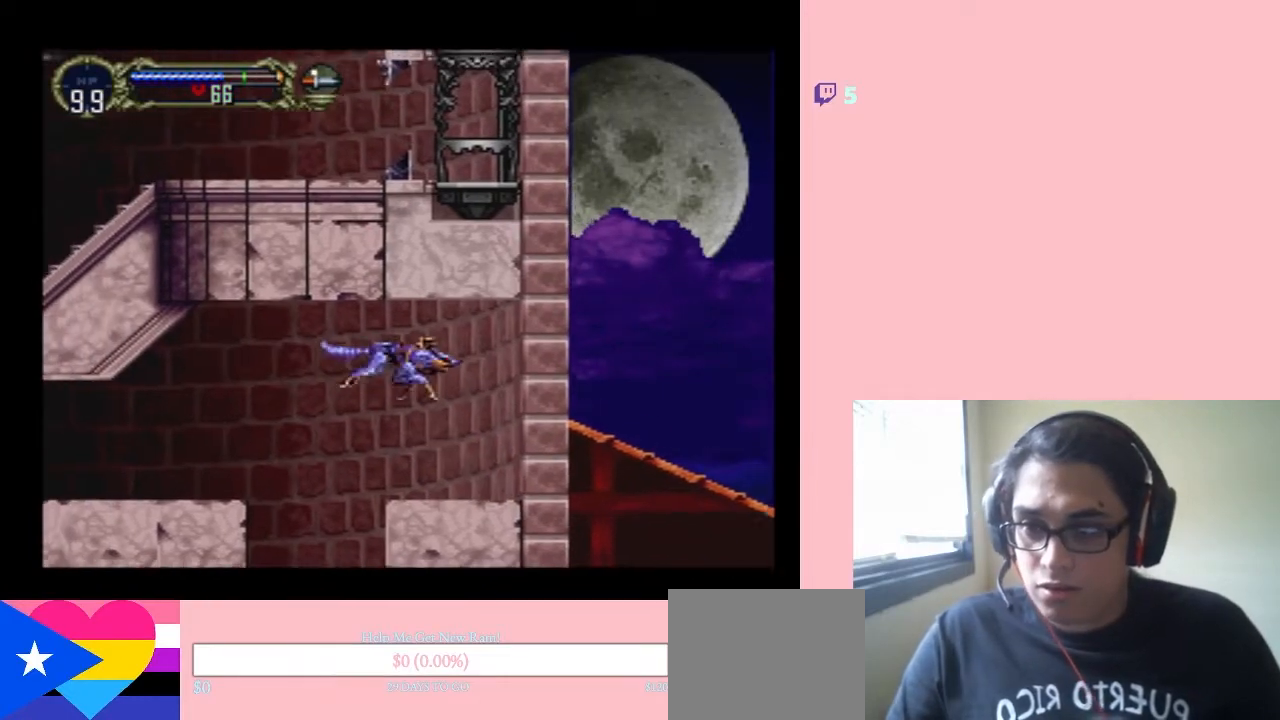
{"buttons": [], "left_stick": "center", "right_stick": "center", "events": [[283, "B", "up"], [317, "DPAD_RIGHT", "up"]]}
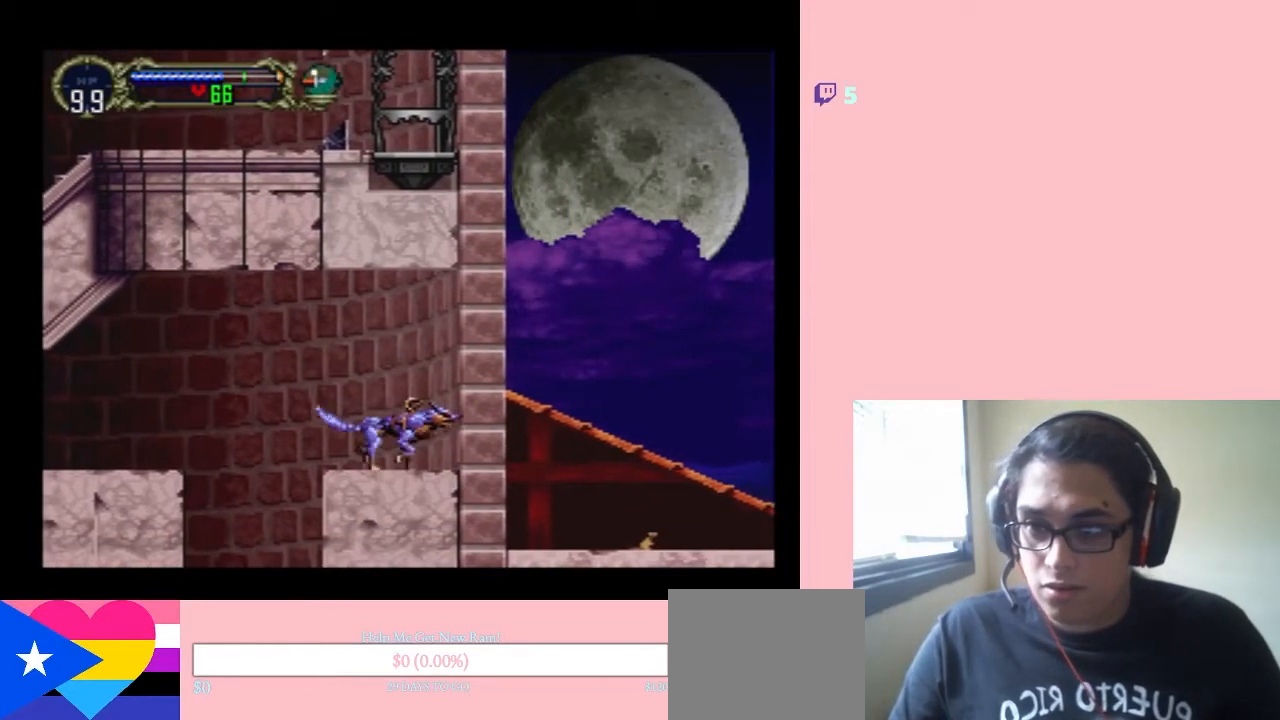
{"buttons": ["DPAD_RIGHT"], "left_stick": "center", "right_stick": "center", "events": [[350, "DPAD_RIGHT", "down"]]}
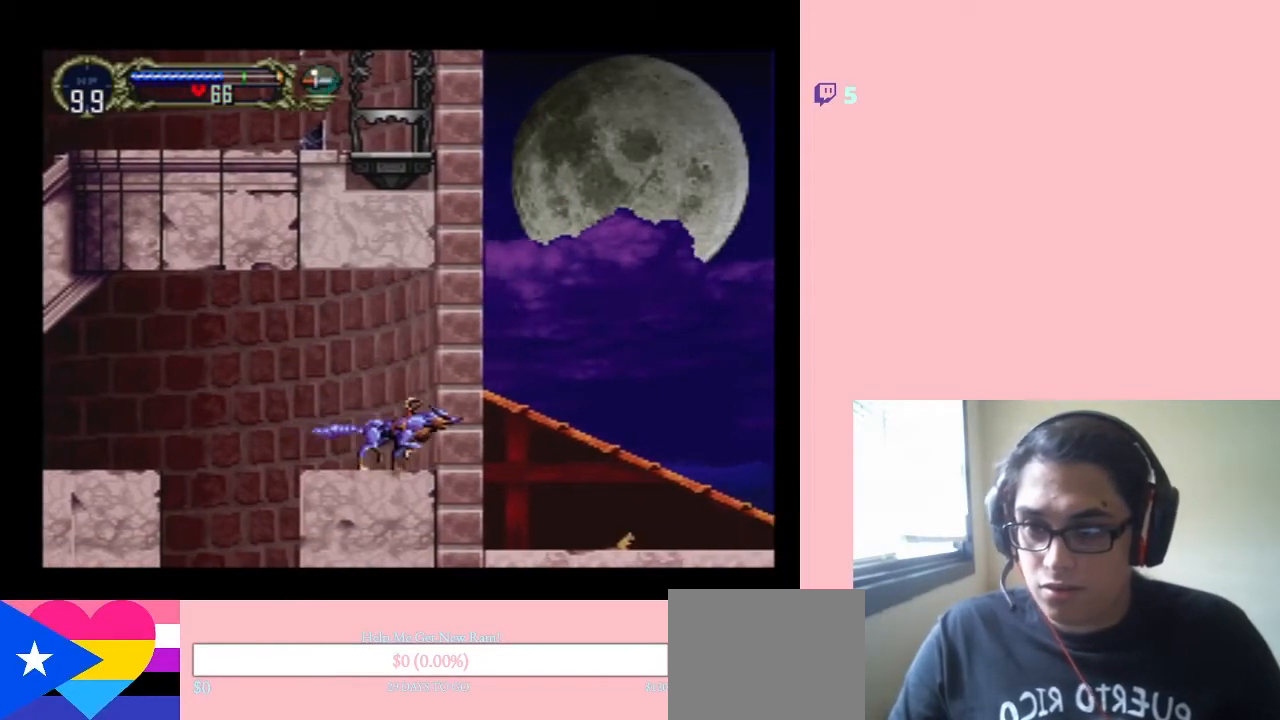
{"buttons": ["DPAD_LEFT"], "left_stick": "center", "right_stick": "center", "events": [[167, "DPAD_RIGHT", "up"], [383, "DPAD_LEFT", "down"]]}
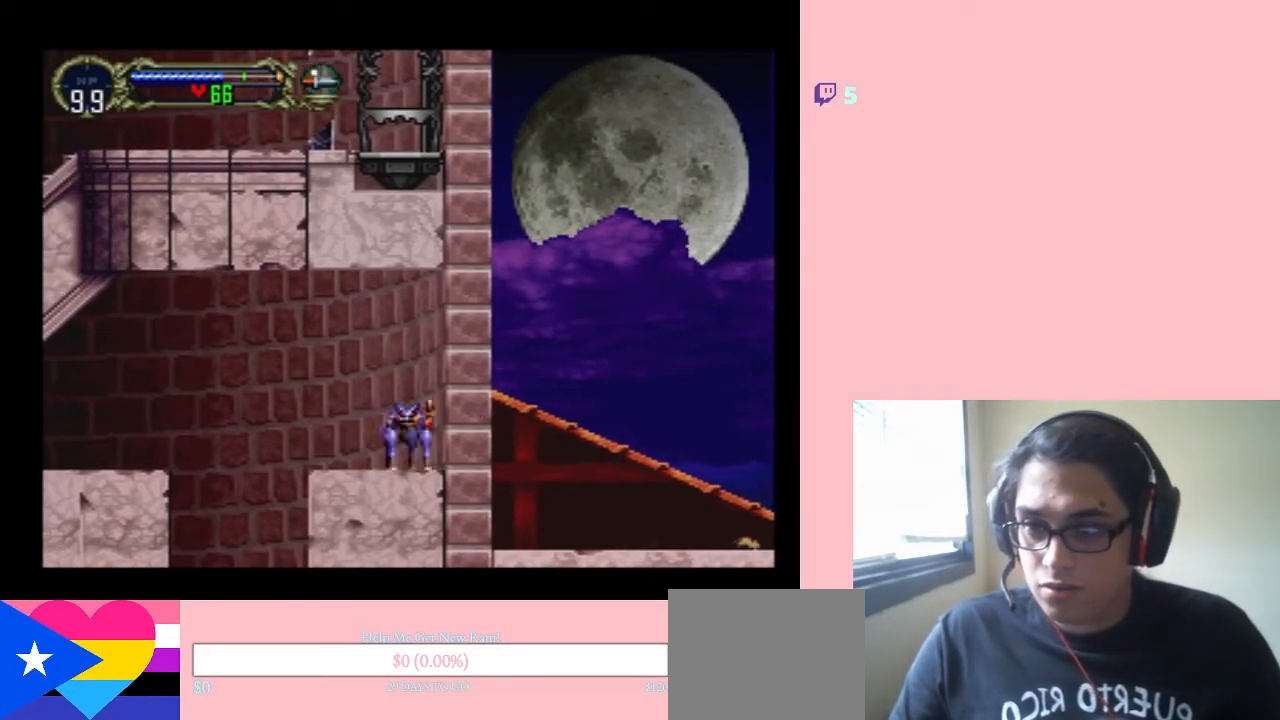
{"buttons": ["DPAD_LEFT"], "left_stick": "center", "right_stick": "center", "events": []}
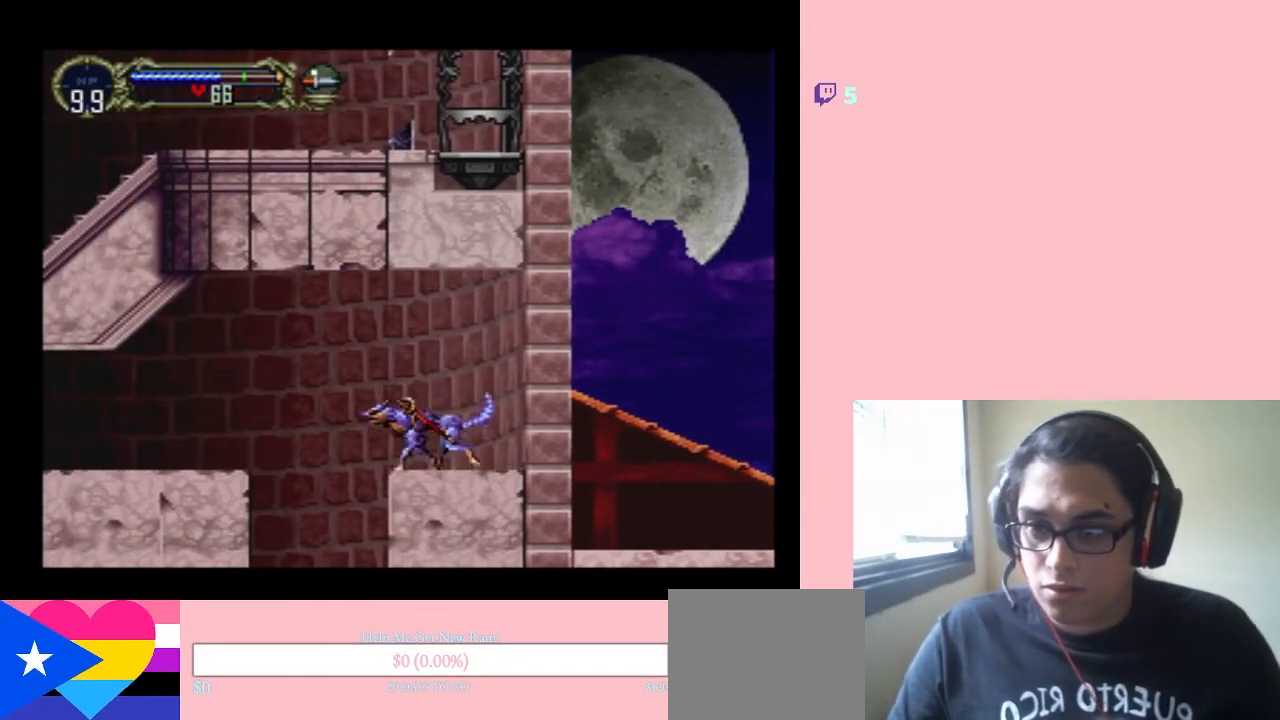
{"buttons": ["B", "DPAD_LEFT"], "left_stick": "center", "right_stick": "center", "events": [[167, "B", "down"], [167, "DPAD_UP", "down"], [433, "DPAD_UP", "up"]]}
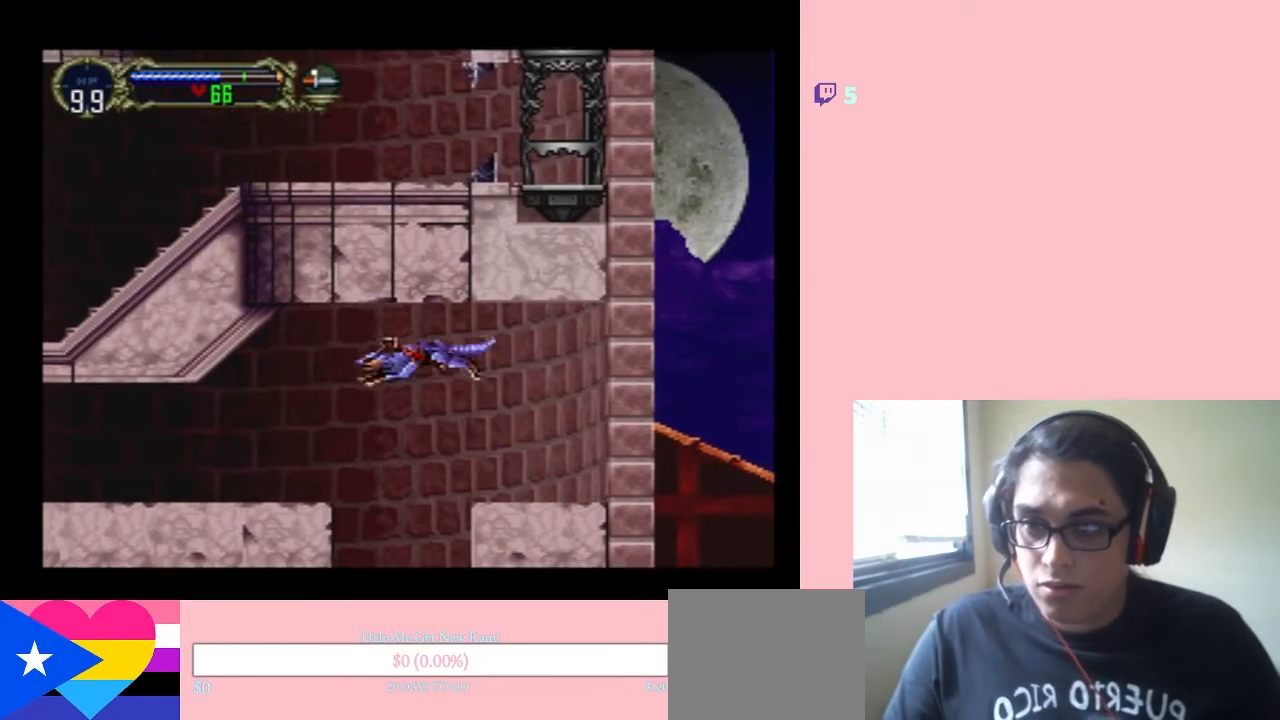
{"buttons": ["B", "DPAD_LEFT"], "left_stick": "center", "right_stick": "center", "events": []}
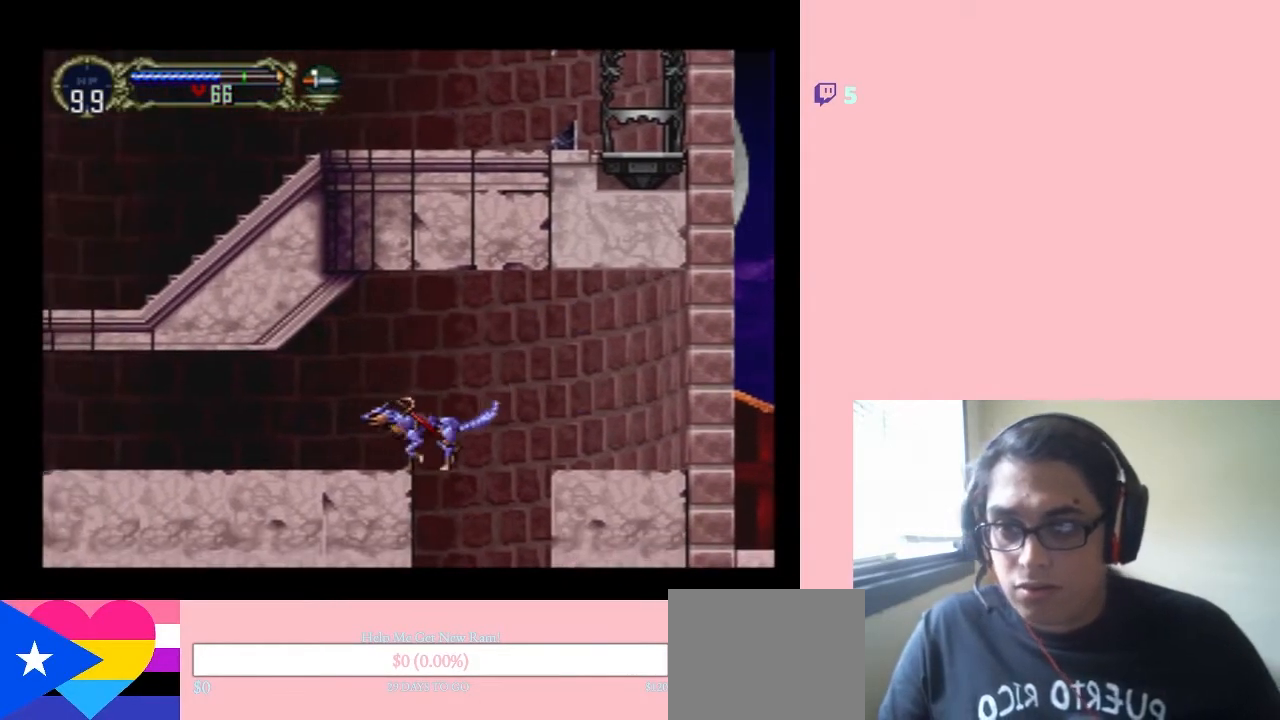
{"buttons": ["DPAD_LEFT"], "left_stick": "center", "right_stick": "center", "events": [[217, "B", "up"], [400, "DPAD_LEFT", "up"], [500, "DPAD_LEFT", "down"]]}
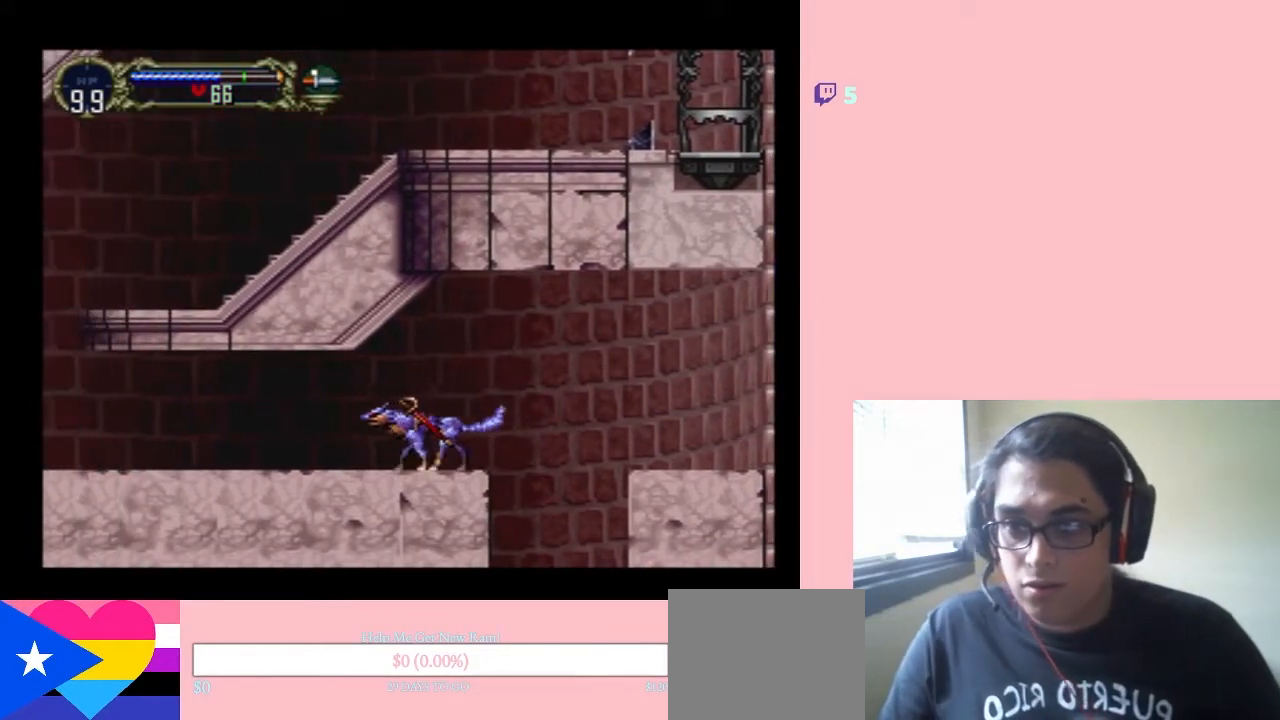
{"buttons": ["DPAD_LEFT"], "left_stick": "center", "right_stick": "center", "events": []}
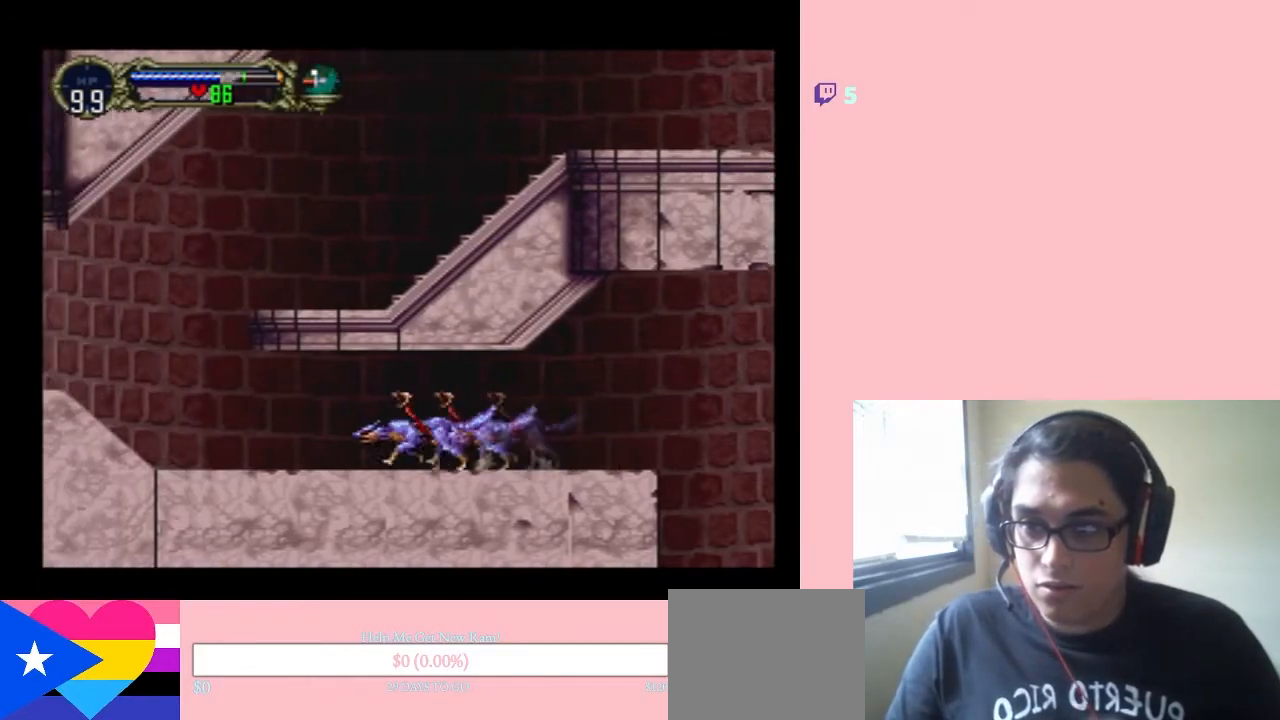
{"buttons": ["DPAD_LEFT"], "left_stick": "center", "right_stick": "center", "events": []}
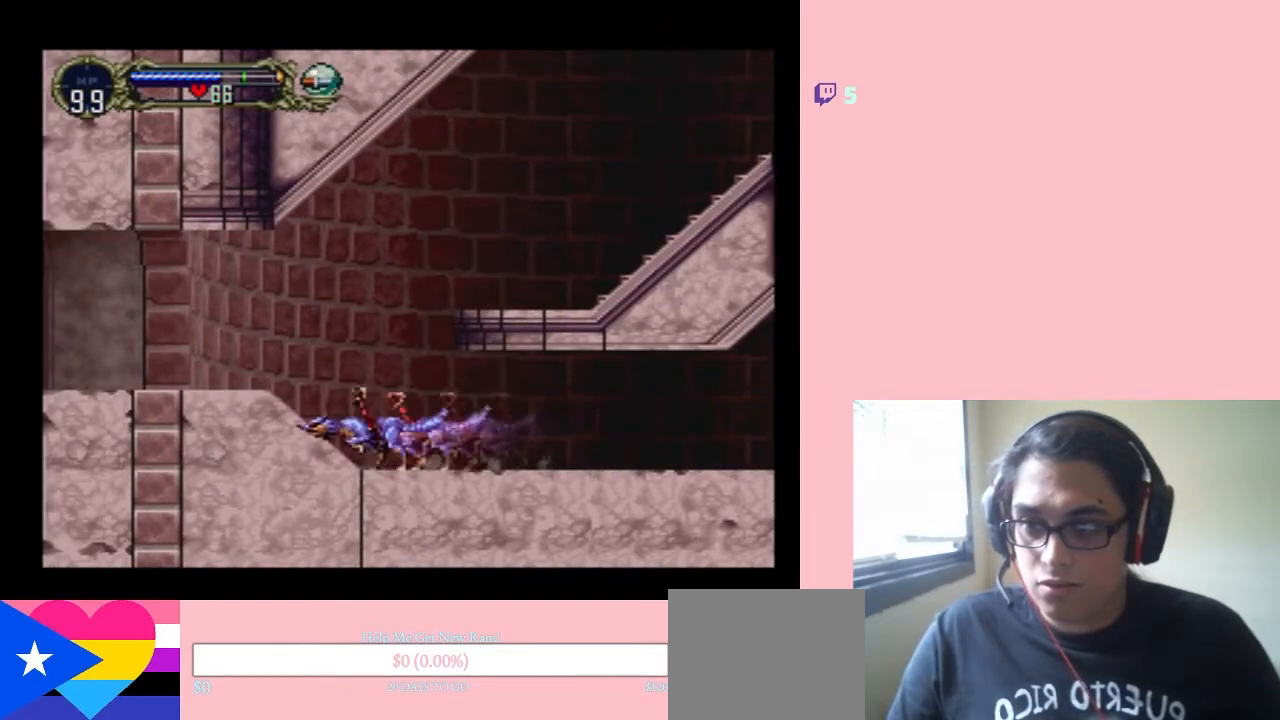
{"buttons": [], "left_stick": "center", "right_stick": "center", "events": [[450, "DPAD_LEFT", "up"]]}
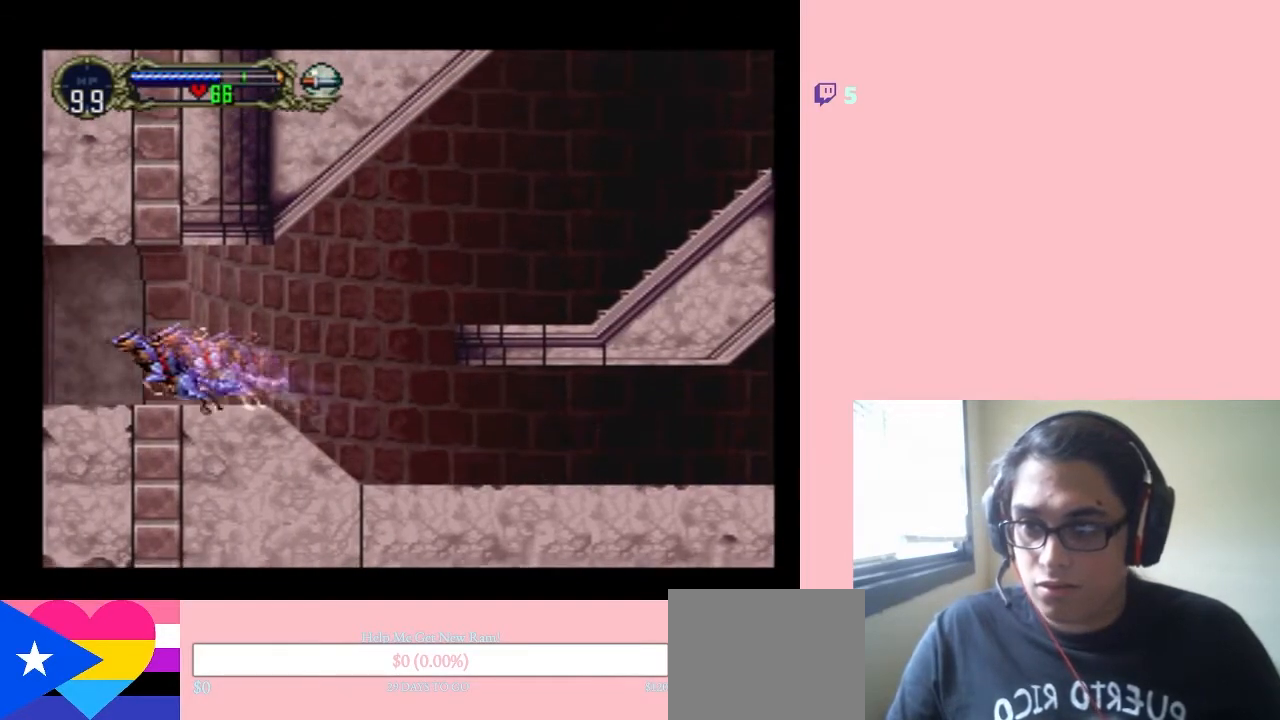
{"buttons": [], "left_stick": "center", "right_stick": "center", "events": [[67, "DPAD_RIGHT", "down"], [217, "DPAD_RIGHT", "up"], [350, "DPAD_RIGHT", "down"], [467, "DPAD_RIGHT", "up"]]}
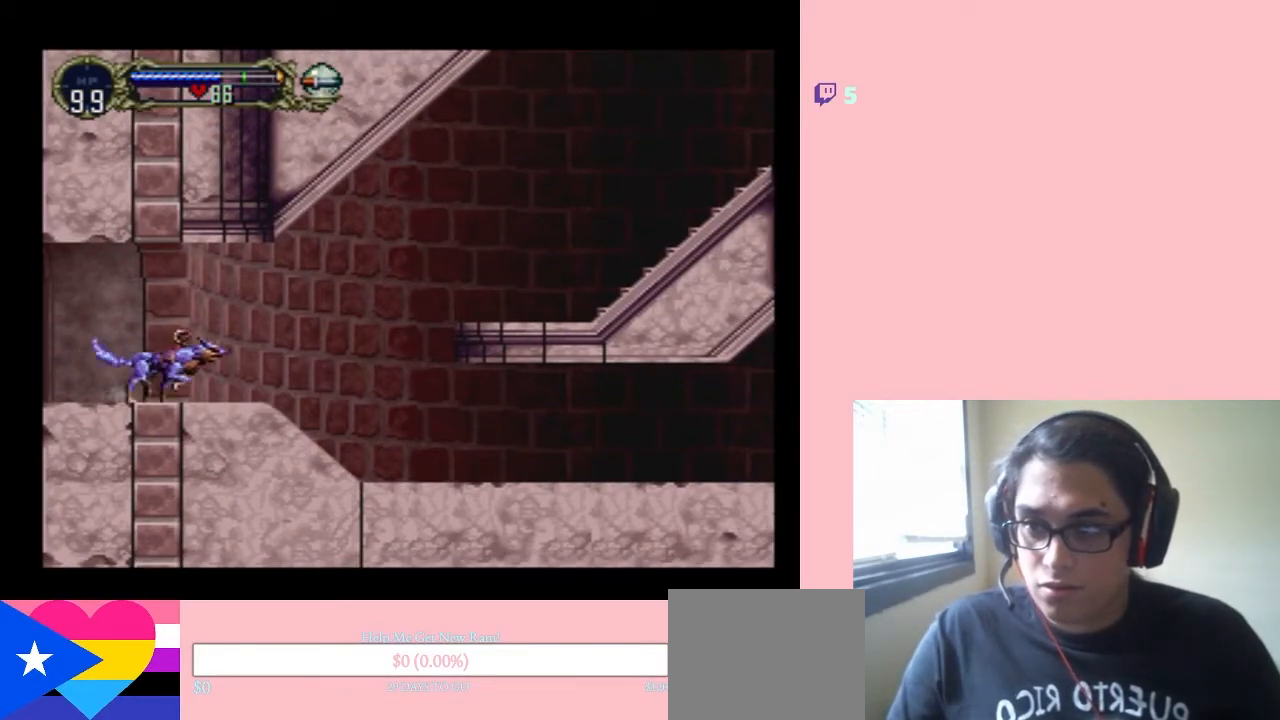
{"buttons": [], "left_stick": "center", "right_stick": "center", "events": [[67, "DPAD_RIGHT", "down"], [450, "DPAD_RIGHT", "up"]]}
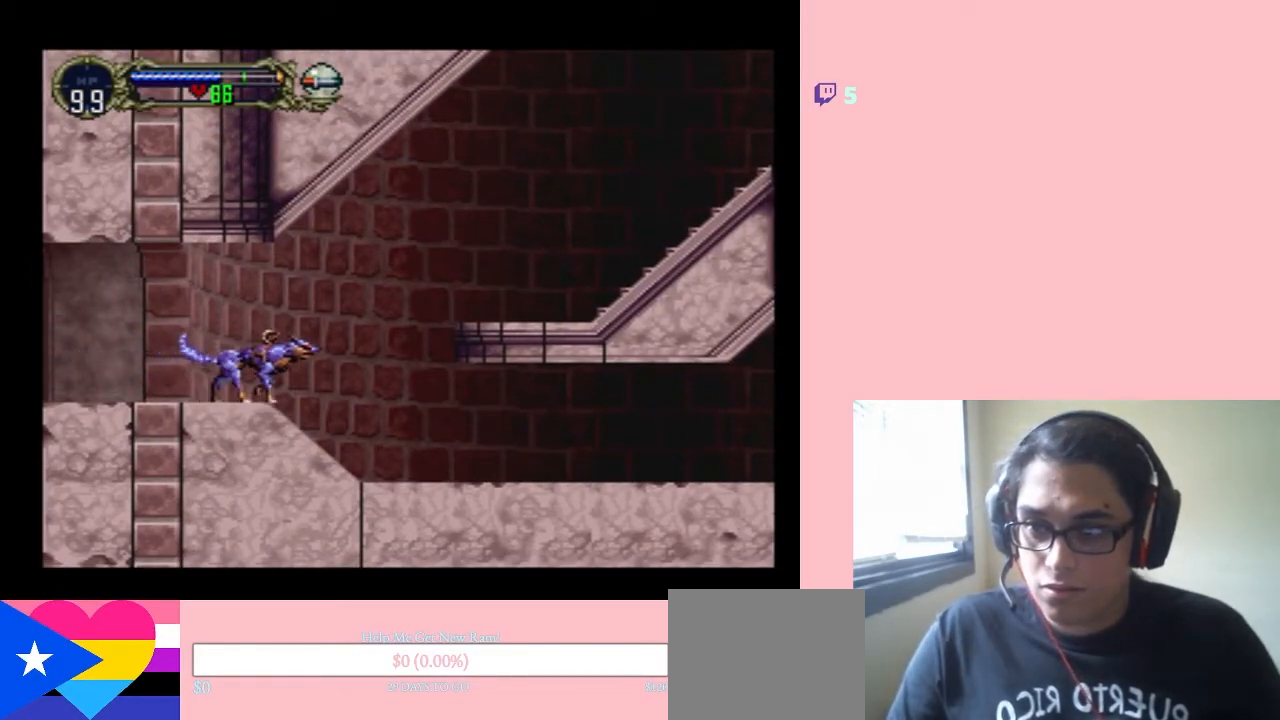
{"buttons": ["B", "DPAD_RIGHT"], "left_stick": "center", "right_stick": "center", "events": [[100, "DPAD_RIGHT", "down"], [350, "B", "down"]]}
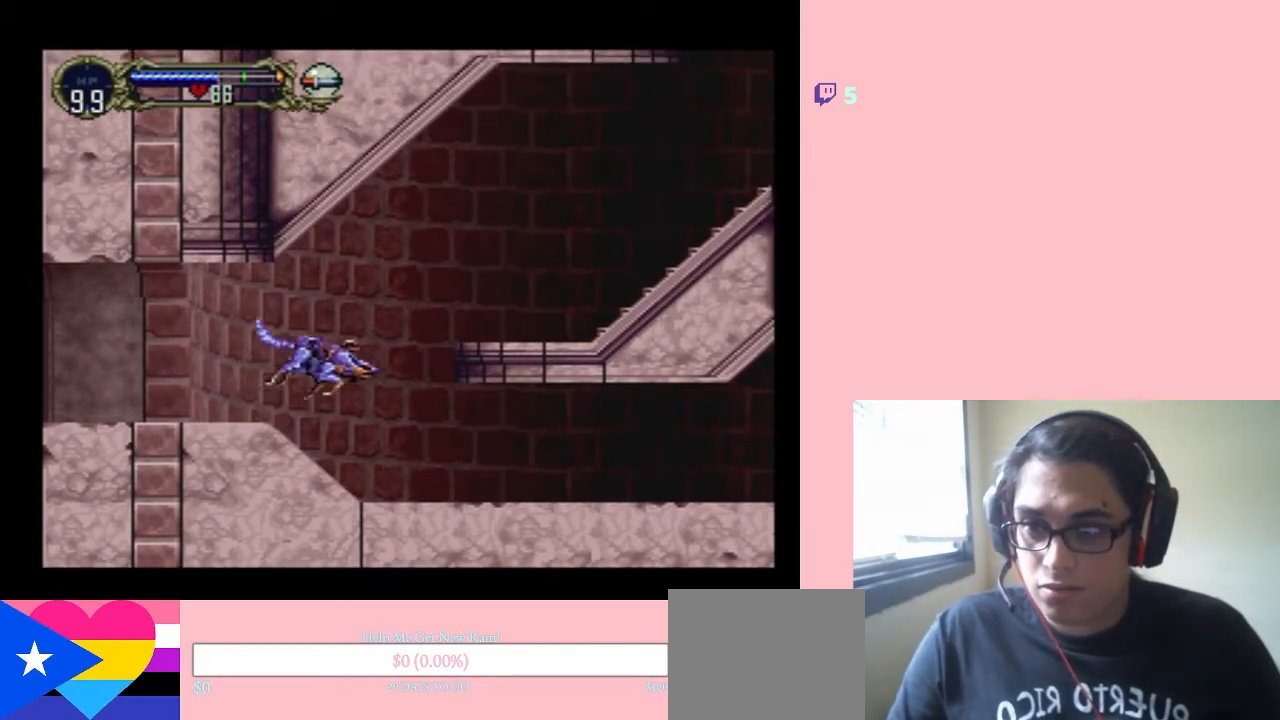
{"buttons": ["DPAD_LEFT"], "left_stick": "center", "right_stick": "center", "events": [[383, "DPAD_RIGHT", "up"], [450, "DPAD_LEFT", "down"], [500, "B", "up"]]}
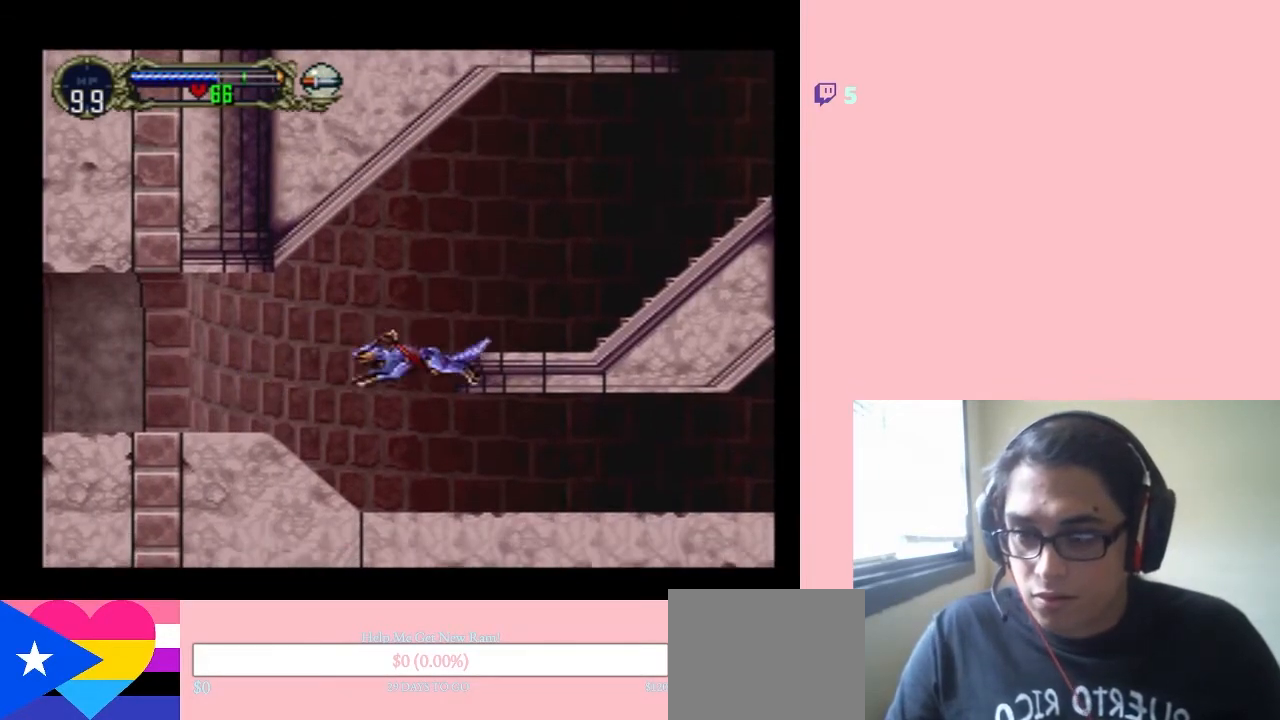
{"buttons": [], "left_stick": "center", "right_stick": "center", "events": [[167, "DPAD_LEFT", "up"], [367, "DPAD_RIGHT", "down"], [433, "DPAD_RIGHT", "up"]]}